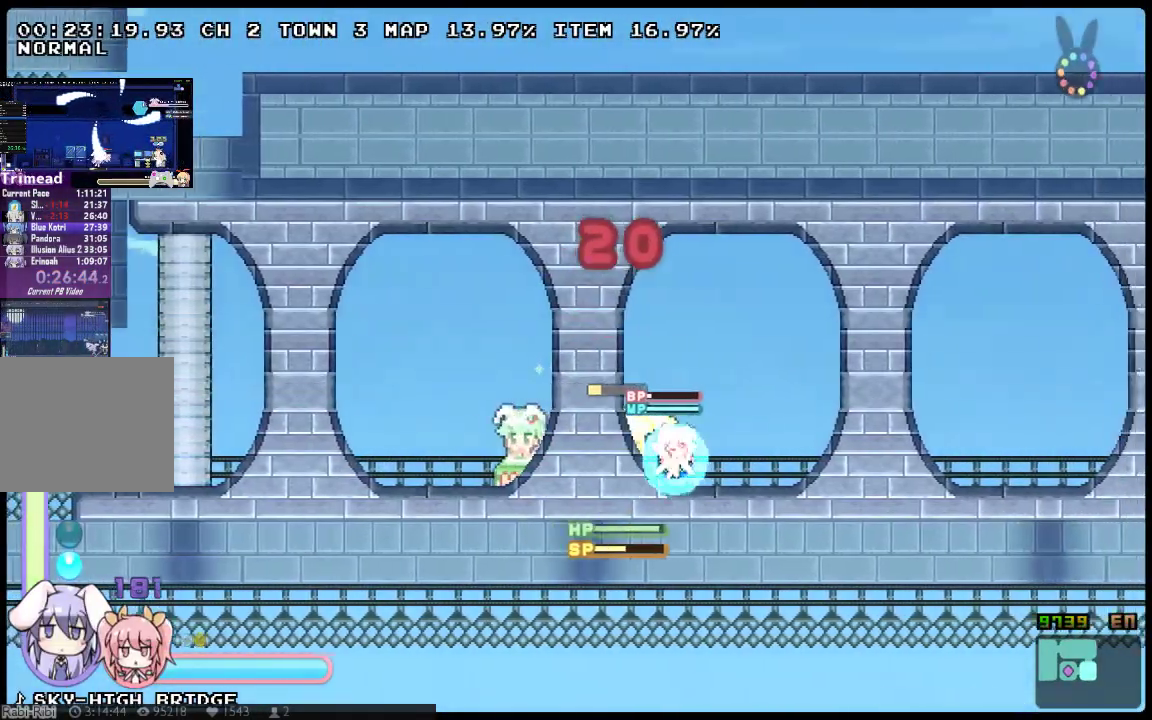
Gameplay with a controller (Xbox layout); each line is a JSON object with the inputs held at the frame after it. "button_events" lists button changes between this image and that frame as [ms after this image, input, new state], when the widget could be followed in between (sticks are given only as held states). Not read: A DPAD_DOWN DPAD_UP L1 L3 R1 R3 SELECT START.
{"buttons": ["X", "DPAD_RIGHT"], "left_stick": "center", "right_stick": "center", "button_events": []}
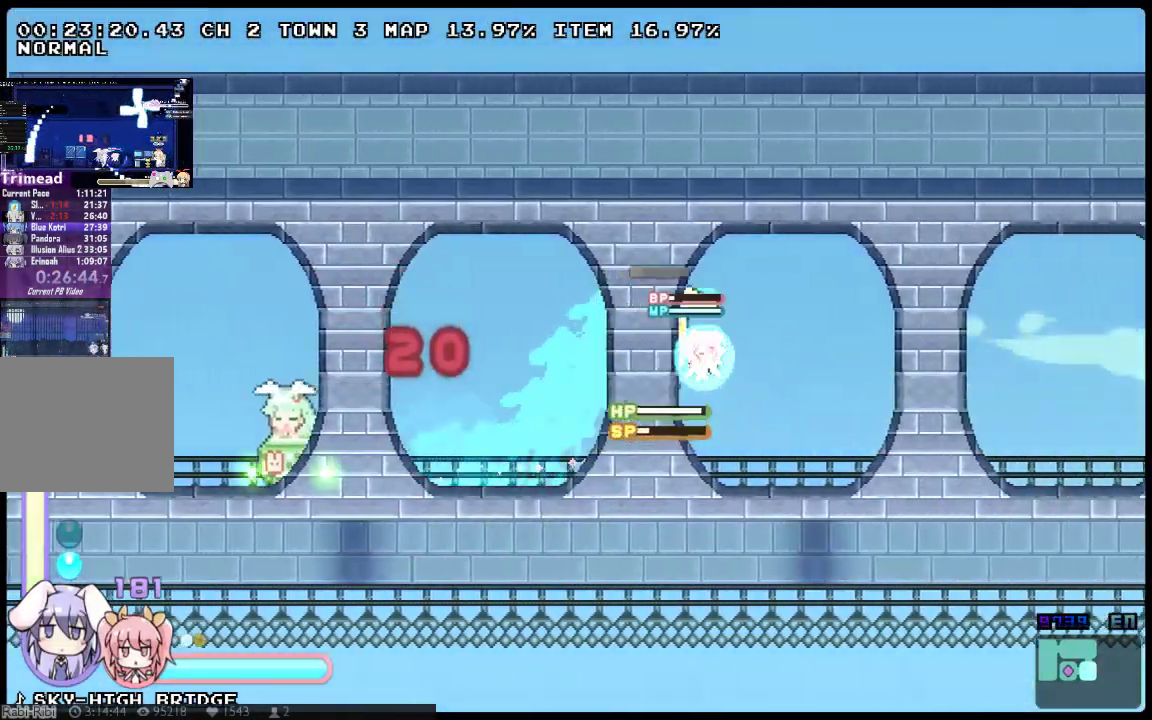
{"buttons": ["X", "DPAD_RIGHT"], "left_stick": "center", "right_stick": "center", "button_events": []}
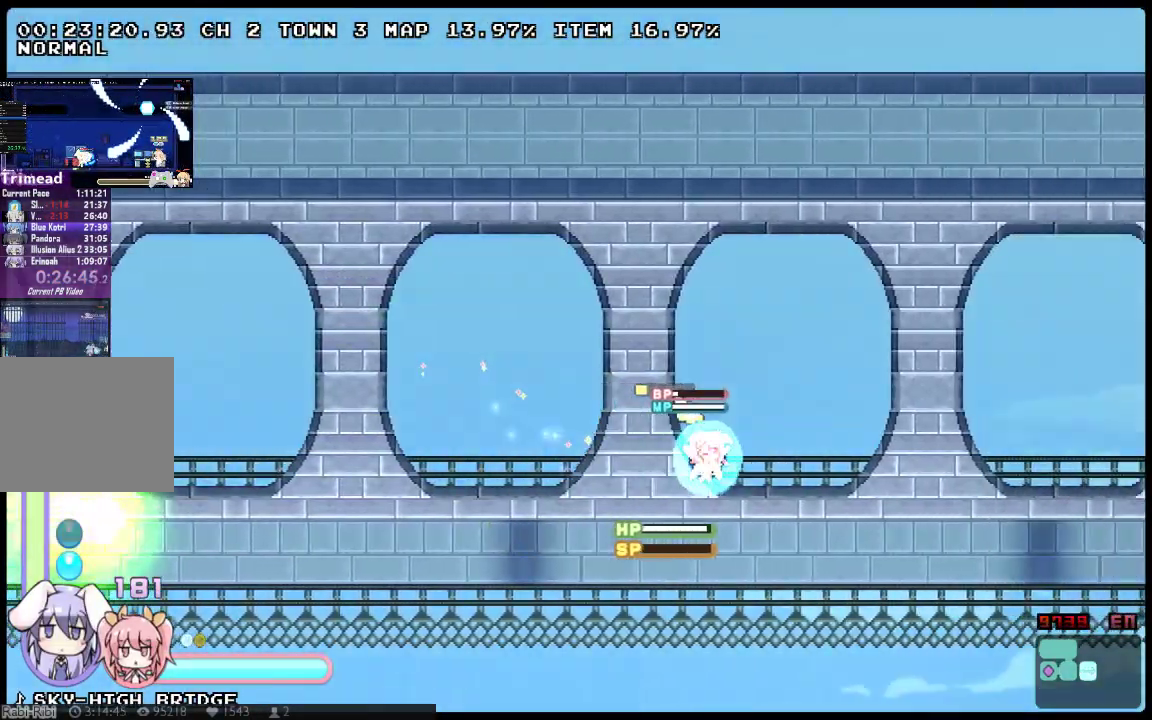
{"buttons": ["X", "DPAD_RIGHT"], "left_stick": "center", "right_stick": "center", "button_events": [[183, "Y", "down"], [383, "Y", "up"]]}
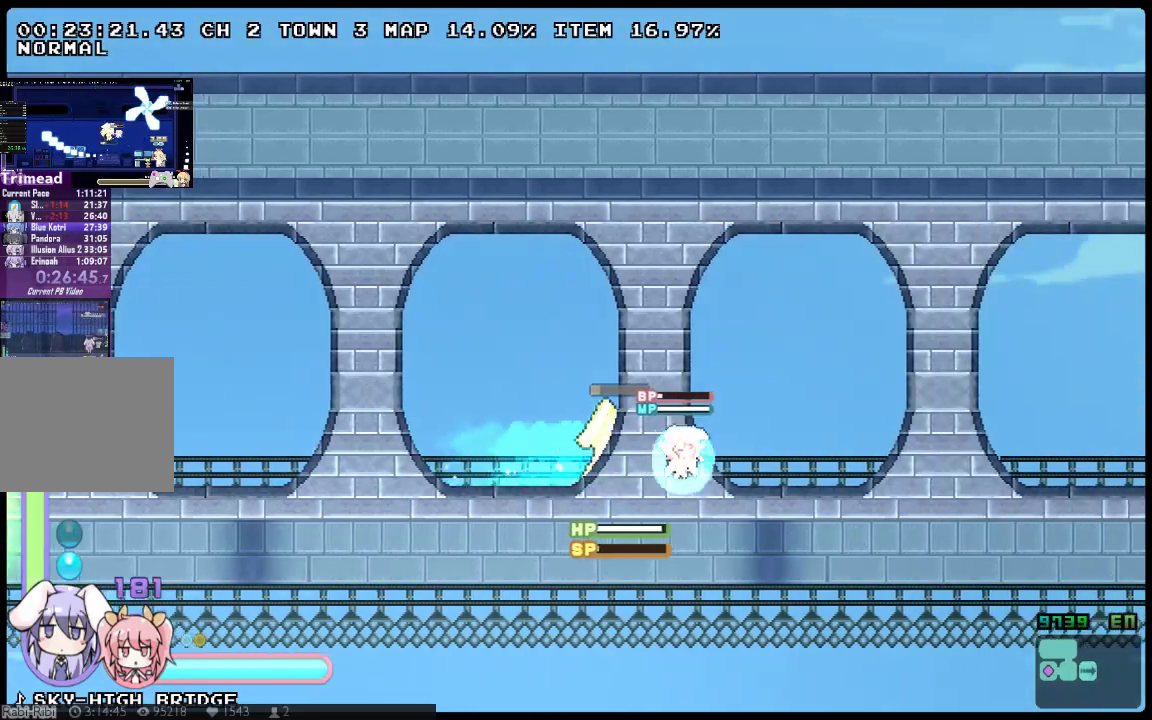
{"buttons": ["X", "DPAD_RIGHT"], "left_stick": "center", "right_stick": "center", "button_events": []}
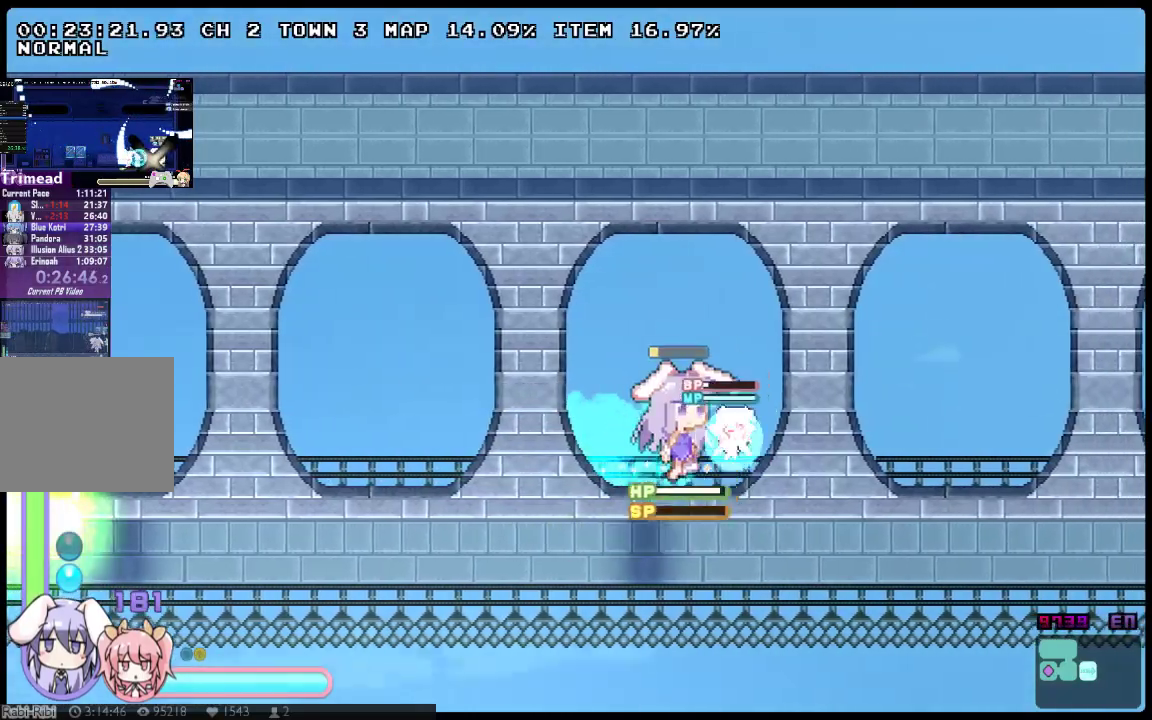
{"buttons": ["X", "DPAD_RIGHT"], "left_stick": "center", "right_stick": "center", "button_events": []}